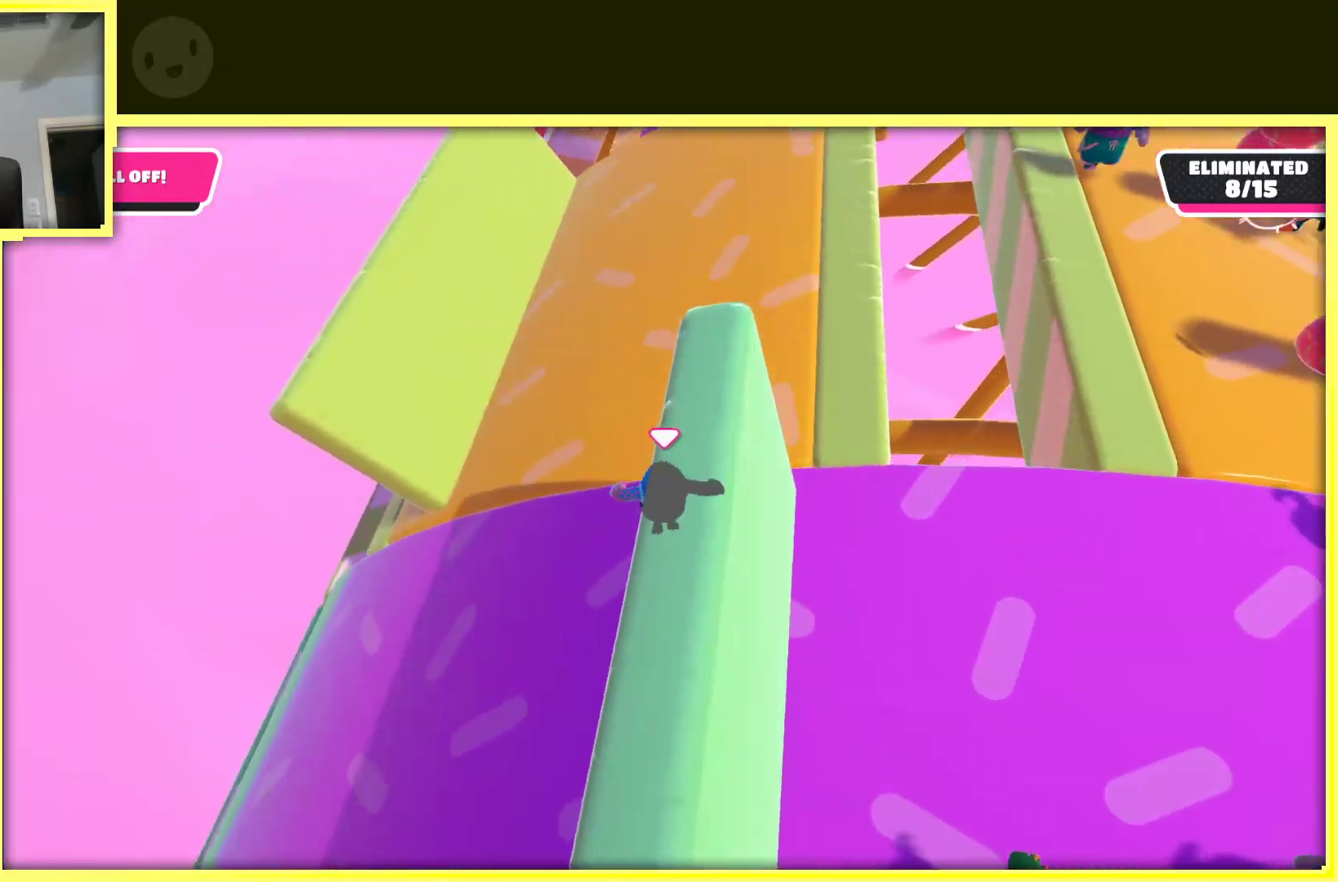
Gameplay with a controller (Xbox layout); each line is a JSON object with the inputs held at the frame after it. "events" lists button and stick changes between this image and that frame as [ms after this image, input, new state], when the widget could be followed in between. Not read: L3 R3.
{"buttons": [], "left_stick": "up", "right_stick": "right", "events": [[83, "A", "up"], [367, "right_stick", "right"]]}
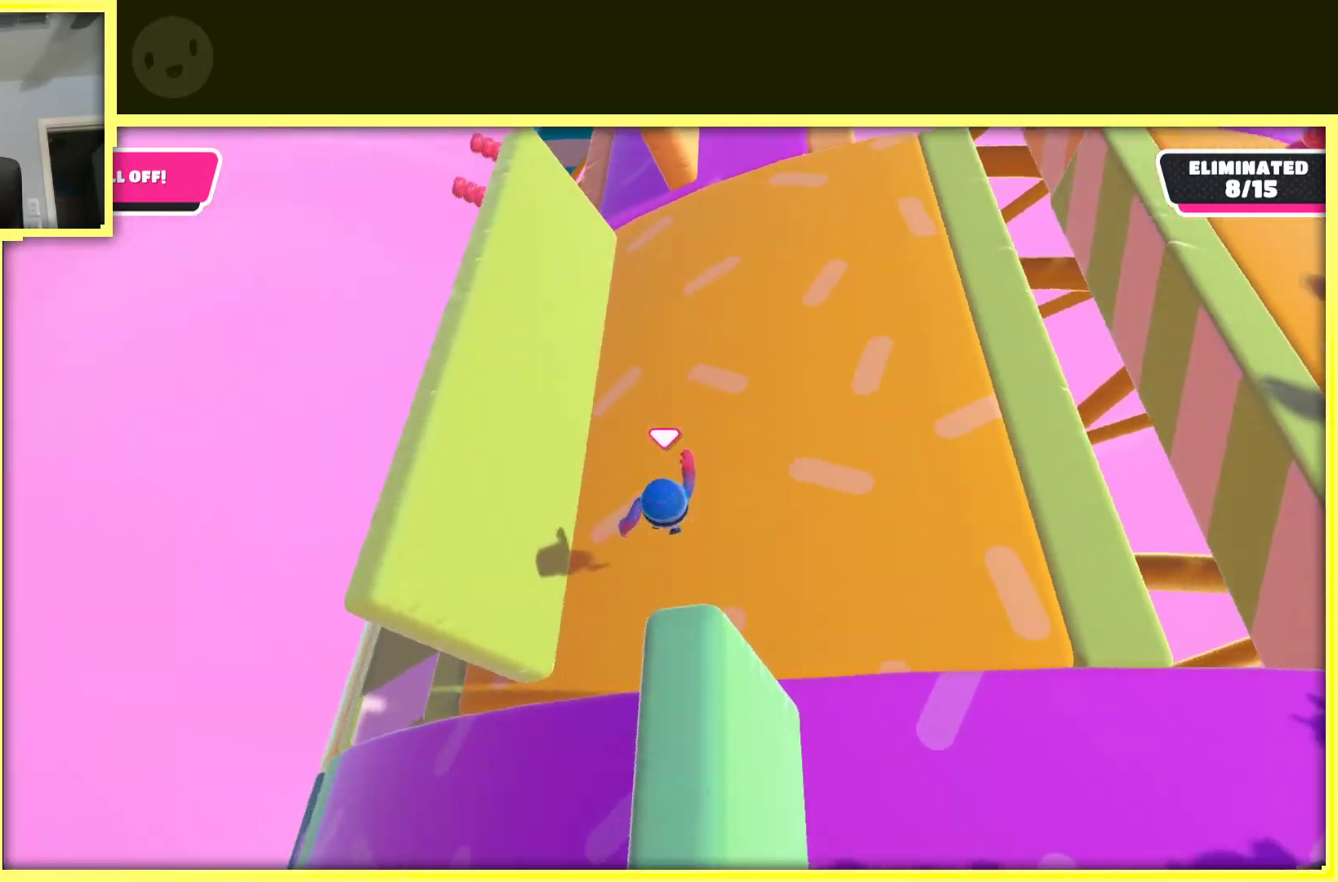
{"buttons": [], "left_stick": "center", "right_stick": "up-right", "events": [[100, "right_stick", "center"], [300, "left_stick", "center"], [317, "right_stick", "right"], [367, "right_stick", "up-right"]]}
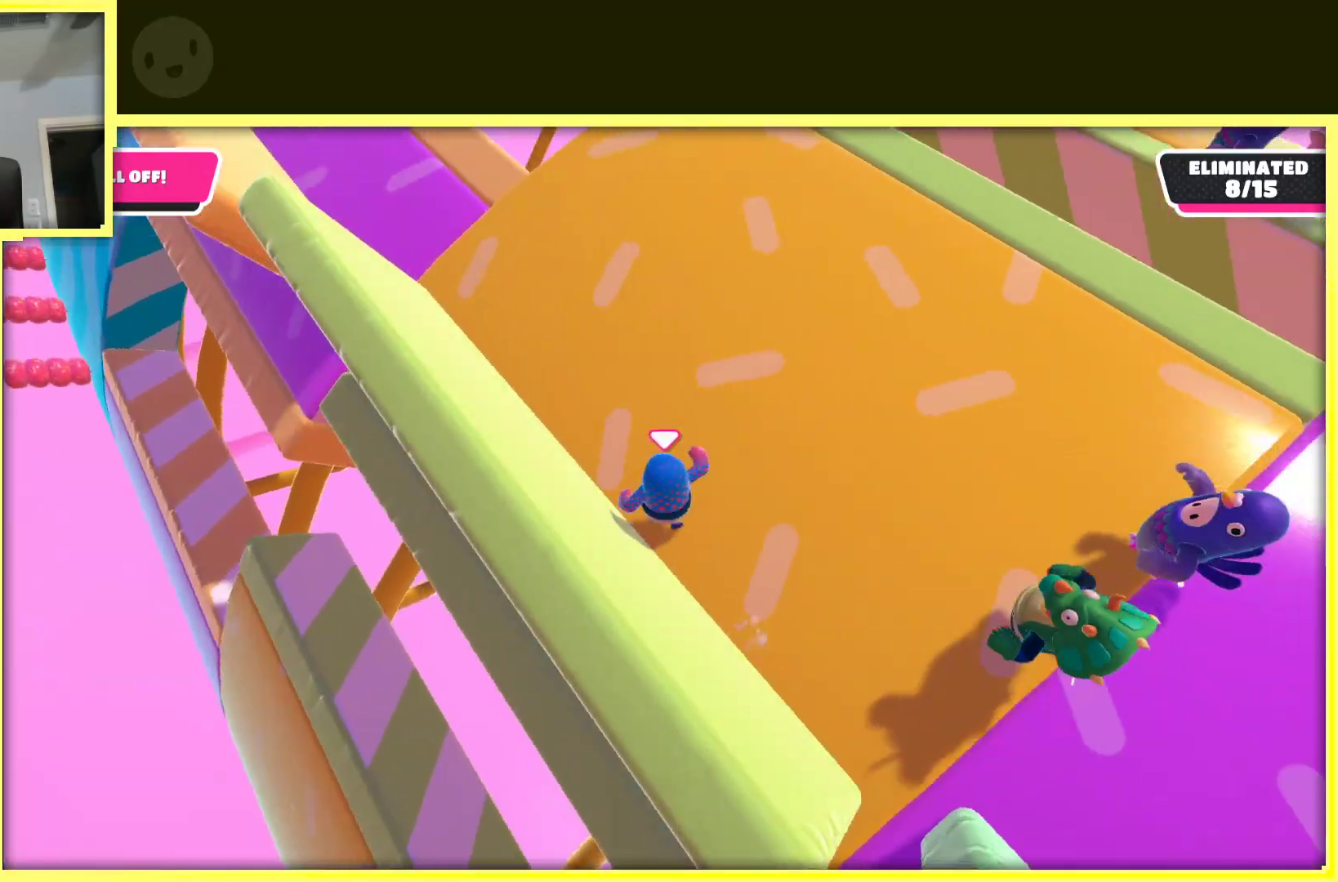
{"buttons": [], "left_stick": "center", "right_stick": "up-right", "events": [[33, "right_stick", "up"], [133, "right_stick", "up-right"]]}
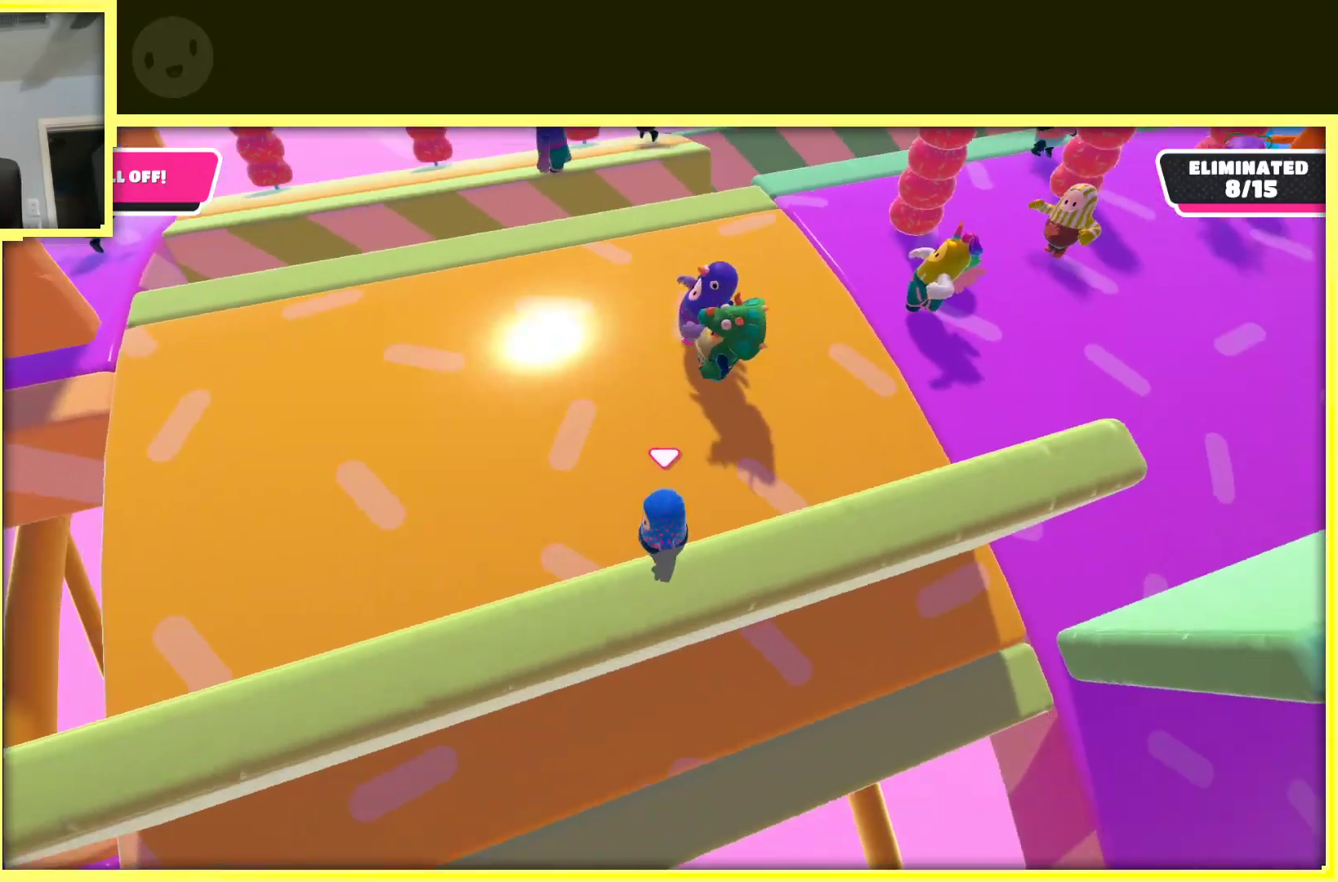
{"buttons": [], "left_stick": "down", "right_stick": "up", "events": [[100, "left_stick", "down"], [150, "right_stick", "center"], [417, "right_stick", "up"]]}
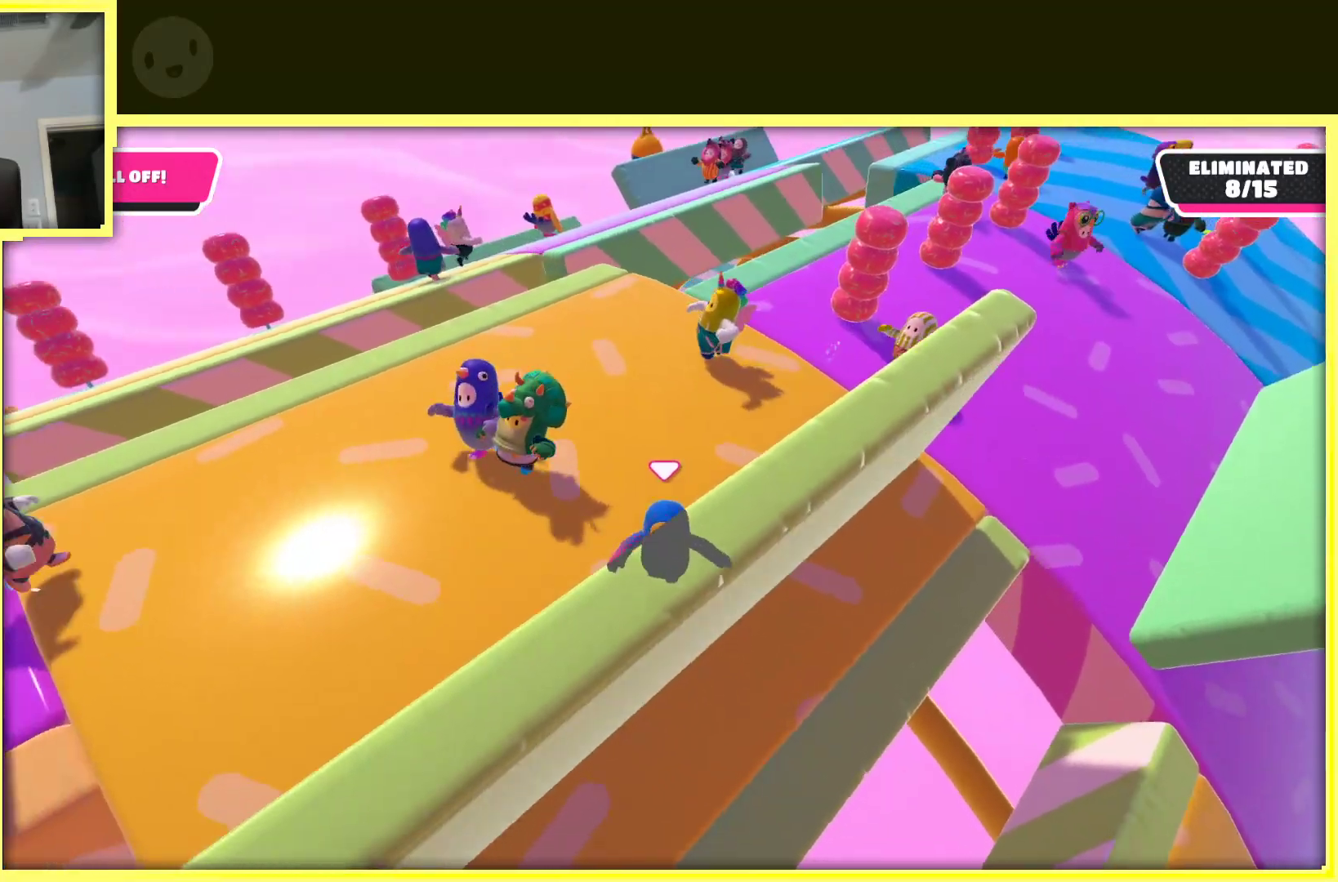
{"buttons": [], "left_stick": "center", "right_stick": "center", "events": [[67, "left_stick", "center"], [417, "right_stick", "center"]]}
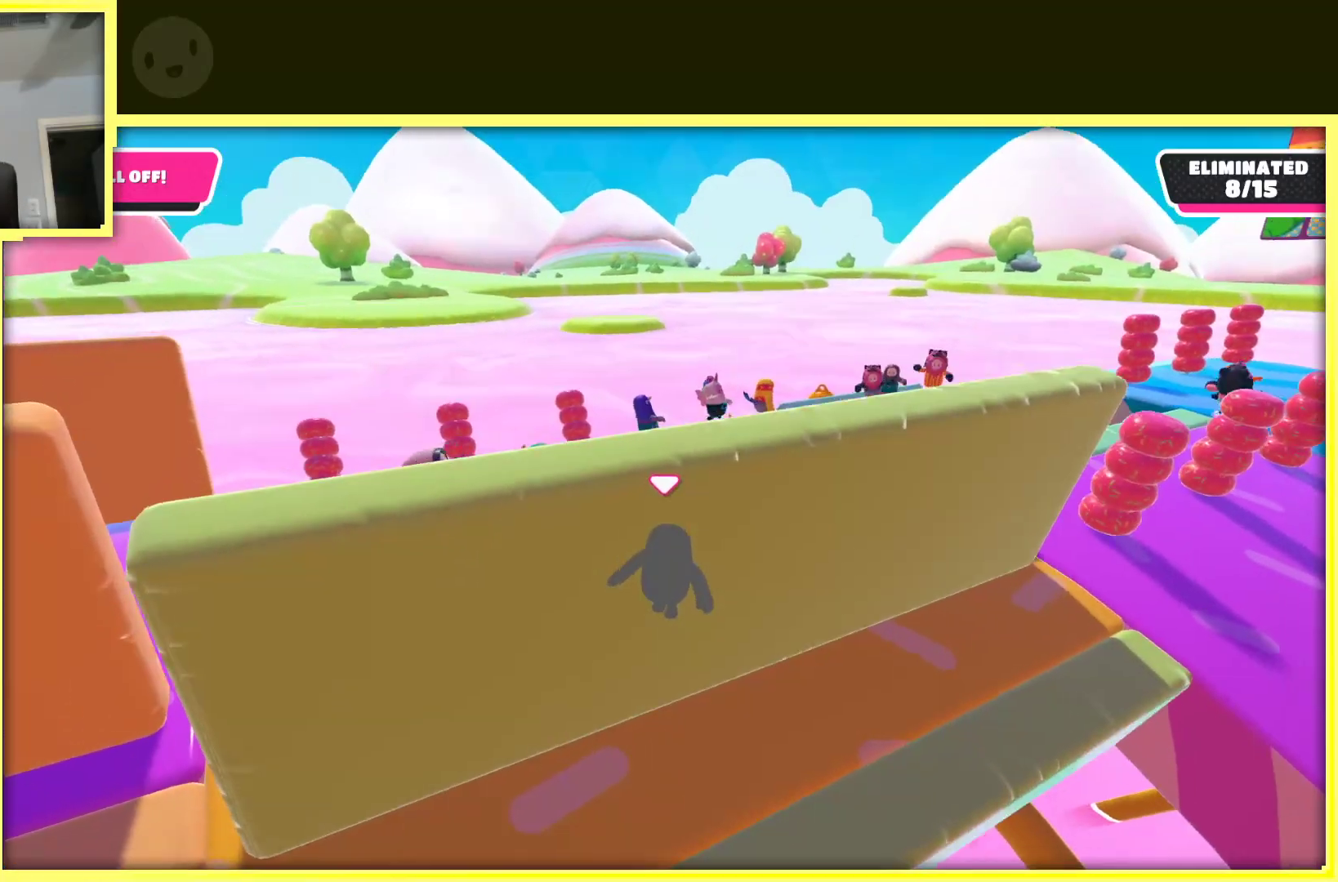
{"buttons": [], "left_stick": "center", "right_stick": "down-left", "events": [[200, "right_stick", "down-left"]]}
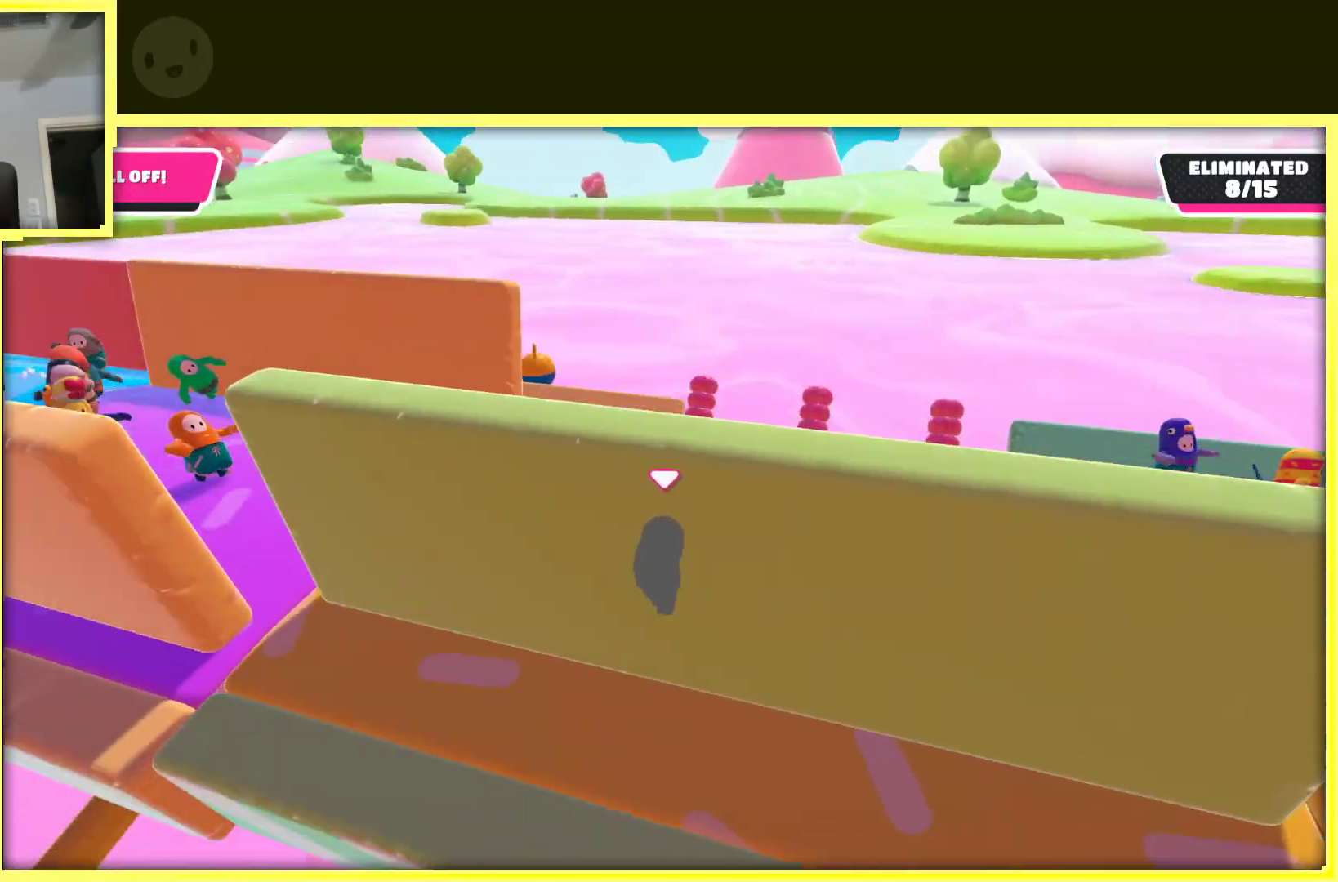
{"buttons": [], "left_stick": "center", "right_stick": "center", "events": [[317, "right_stick", "center"]]}
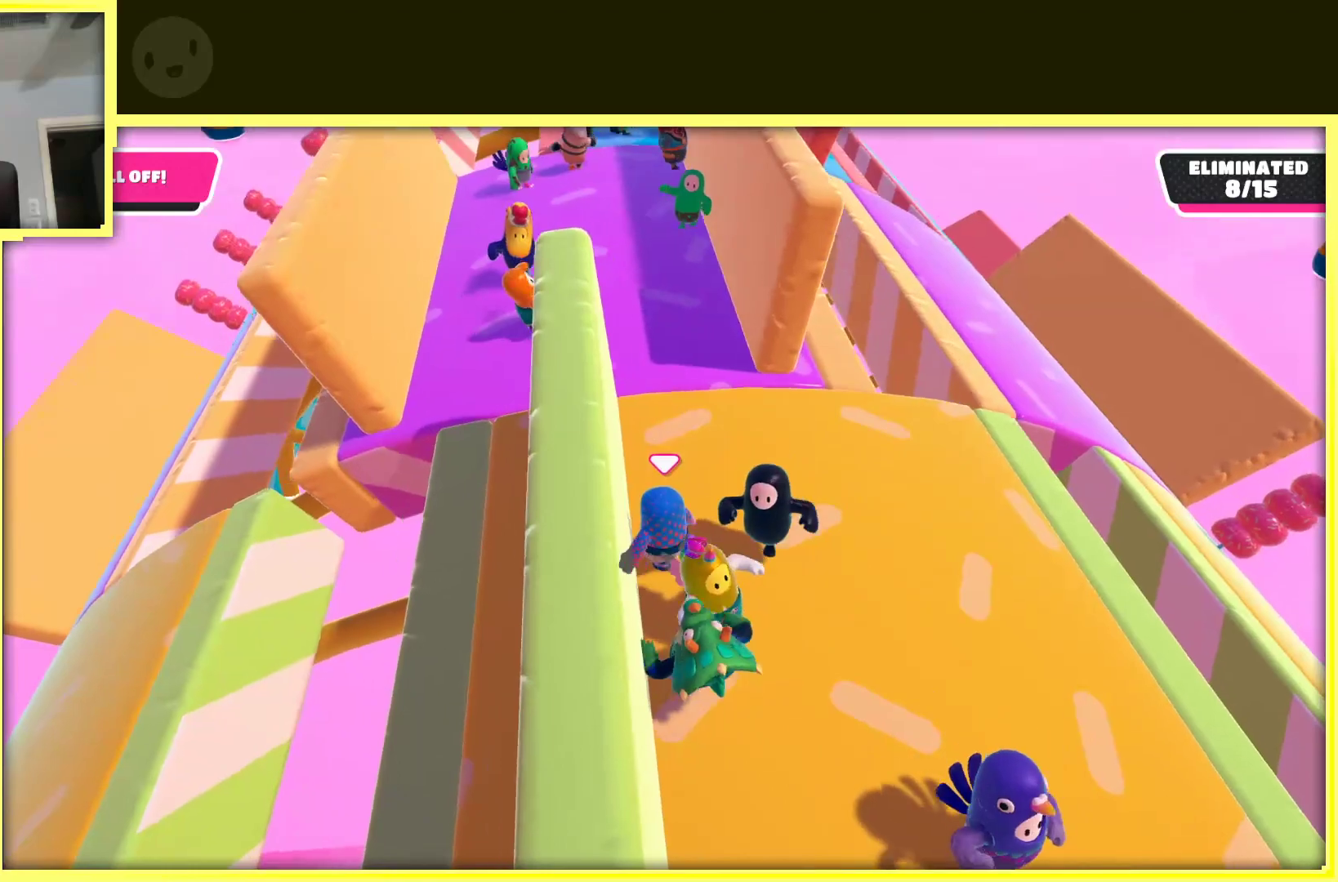
{"buttons": [], "left_stick": "up-right", "right_stick": "center", "events": [[33, "left_stick", "up"], [233, "left_stick", "center"], [383, "left_stick", "up"], [450, "left_stick", "up-right"]]}
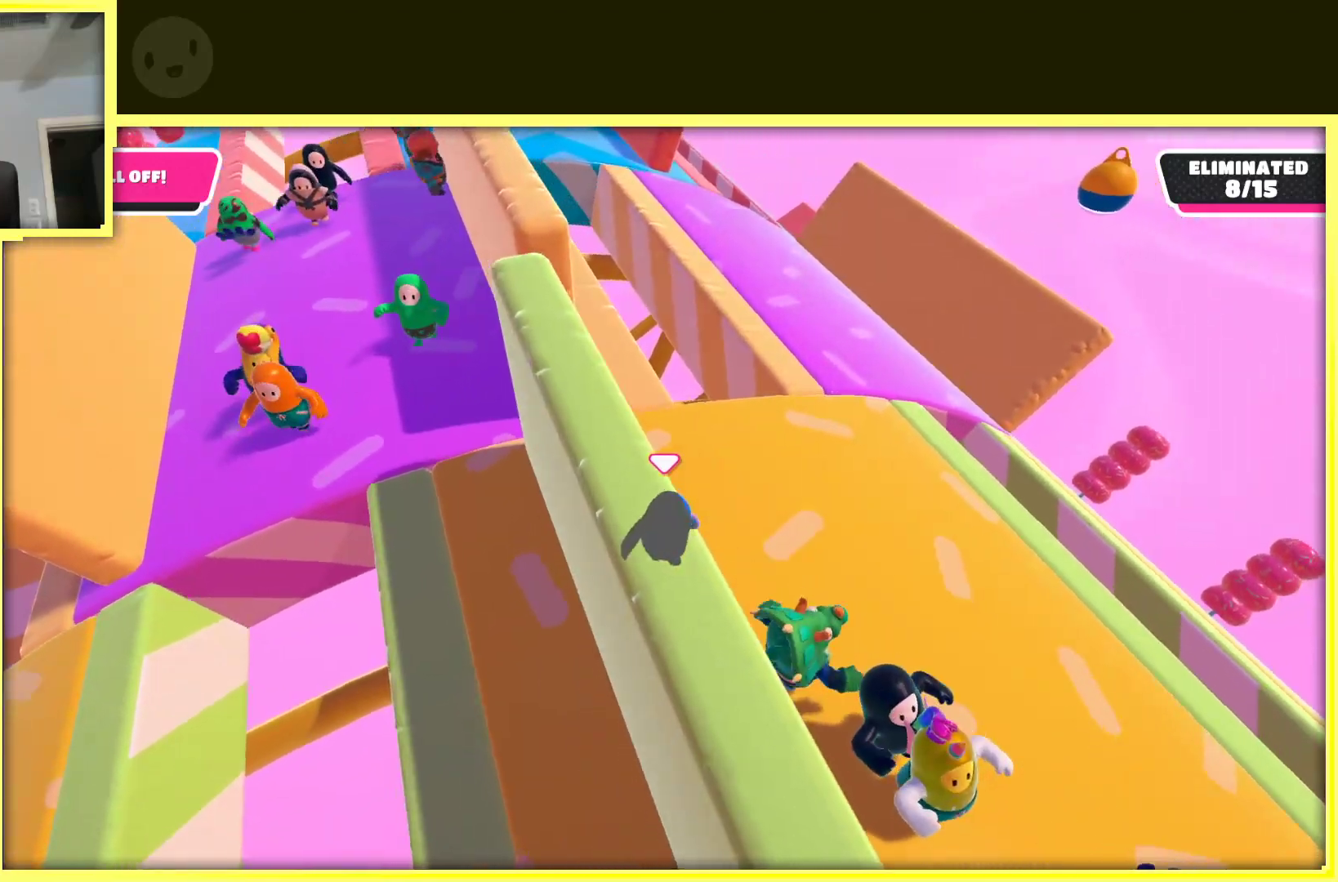
{"buttons": [], "left_stick": "up", "right_stick": "center", "events": [[200, "left_stick", "up"]]}
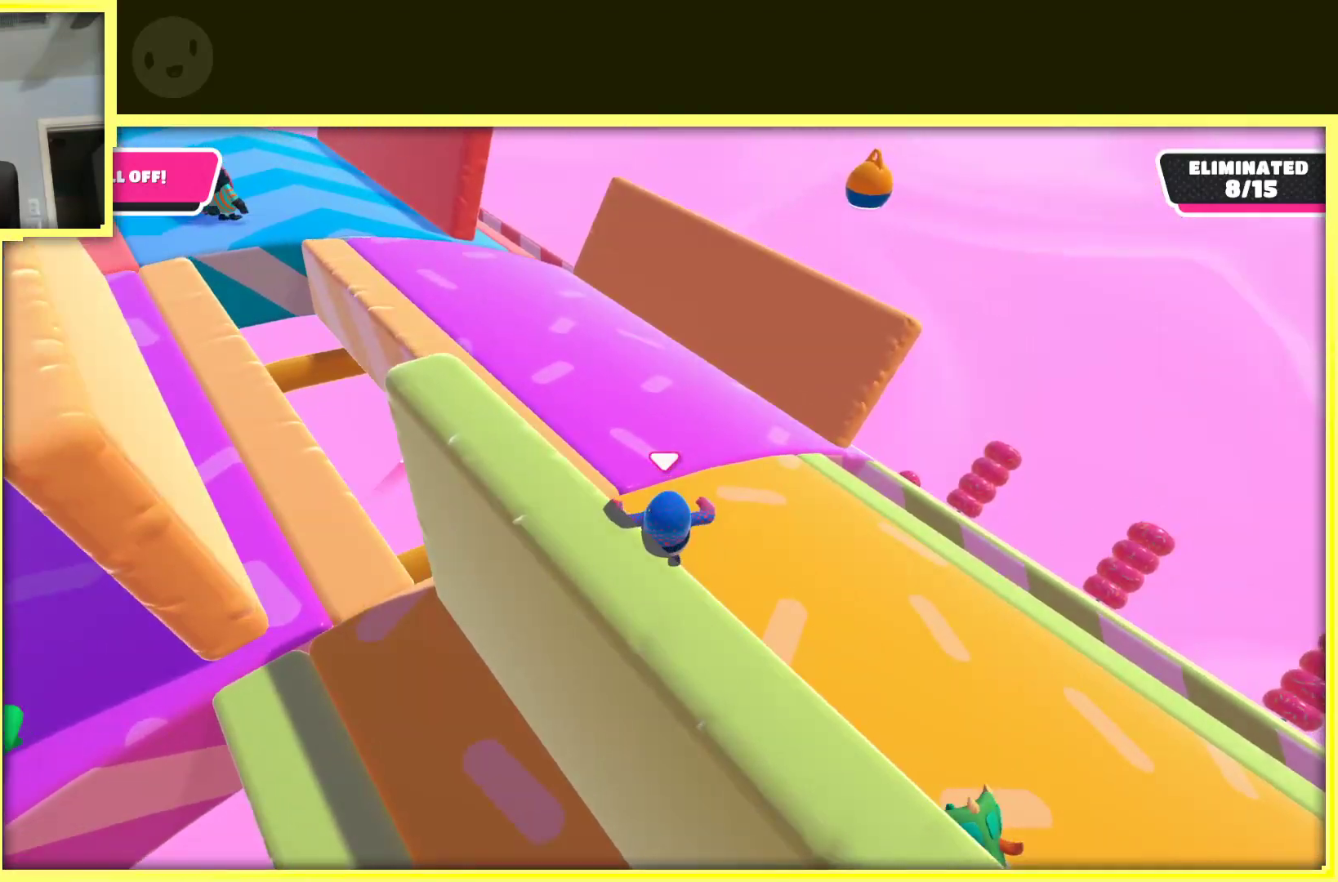
{"buttons": [], "left_stick": "up-left", "right_stick": "left", "events": [[17, "A", "down"], [183, "A", "up"], [183, "left_stick", "up-left"], [417, "right_stick", "left"]]}
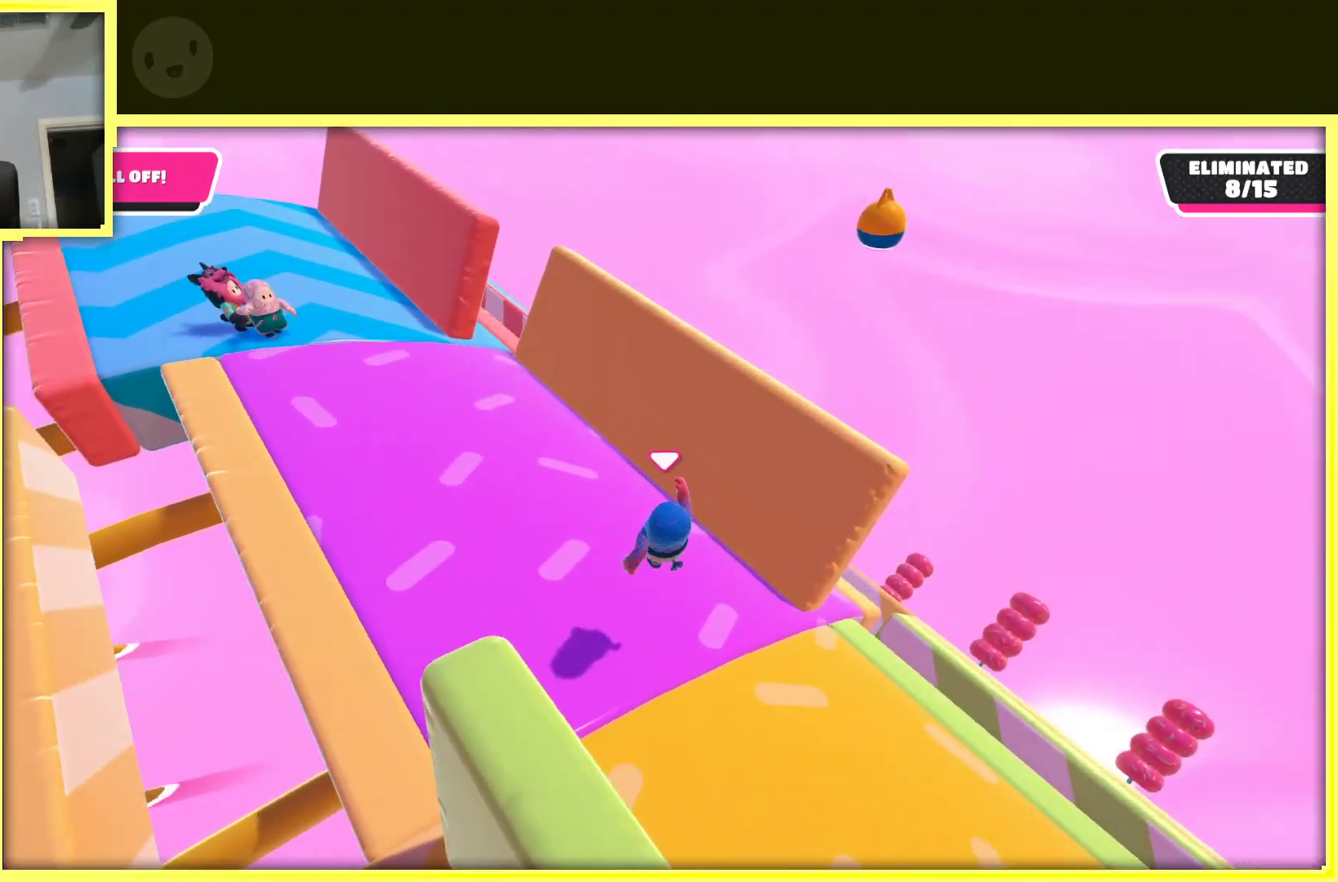
{"buttons": [], "left_stick": "up", "right_stick": "center", "events": [[33, "left_stick", "up"], [150, "right_stick", "center"]]}
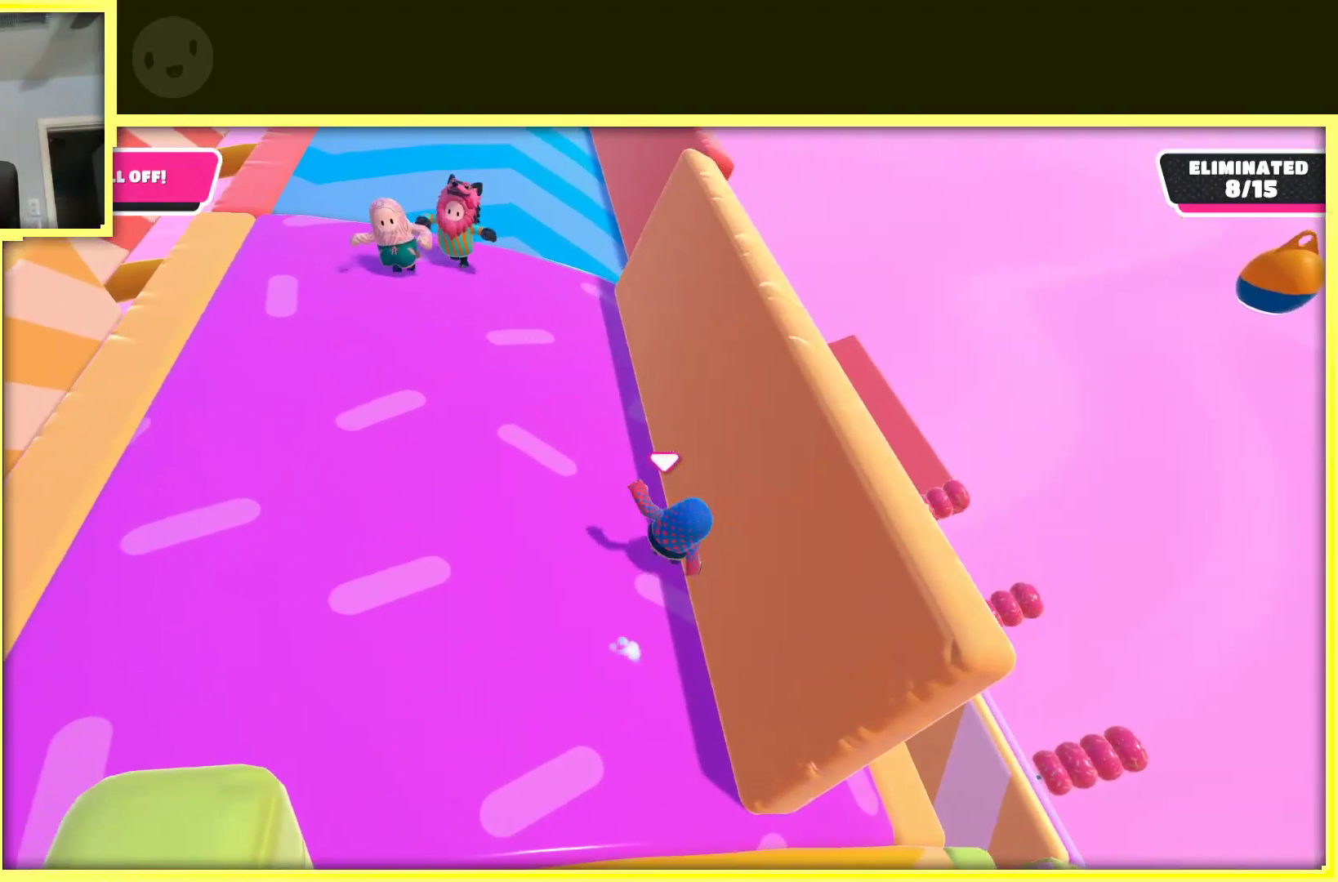
{"buttons": [], "left_stick": "center", "right_stick": "left", "events": [[167, "right_stick", "left"], [367, "left_stick", "center"]]}
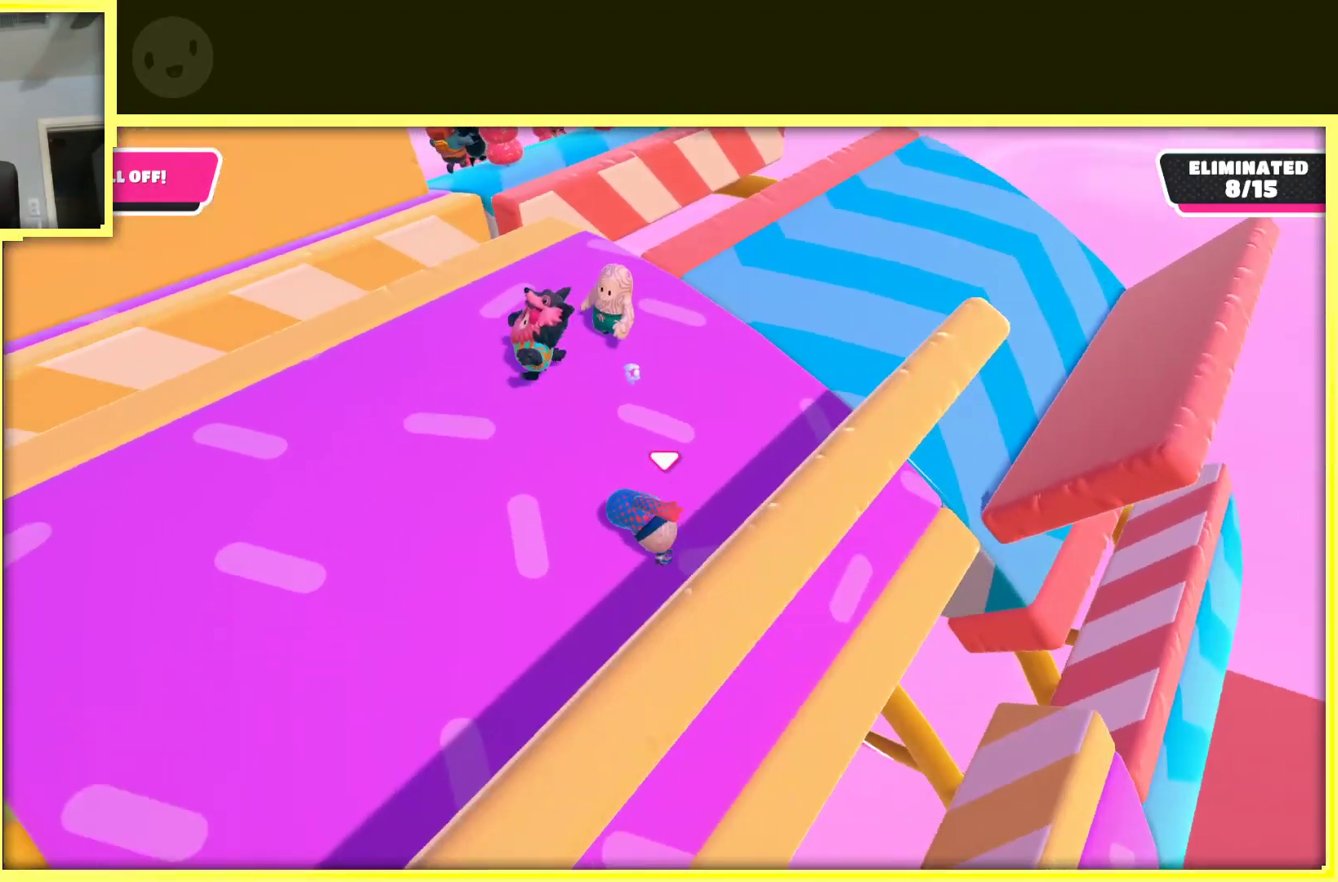
{"buttons": [], "left_stick": "left", "right_stick": "left", "events": [[150, "right_stick", "up"], [250, "right_stick", "center"], [500, "left_stick", "left"], [500, "right_stick", "left"]]}
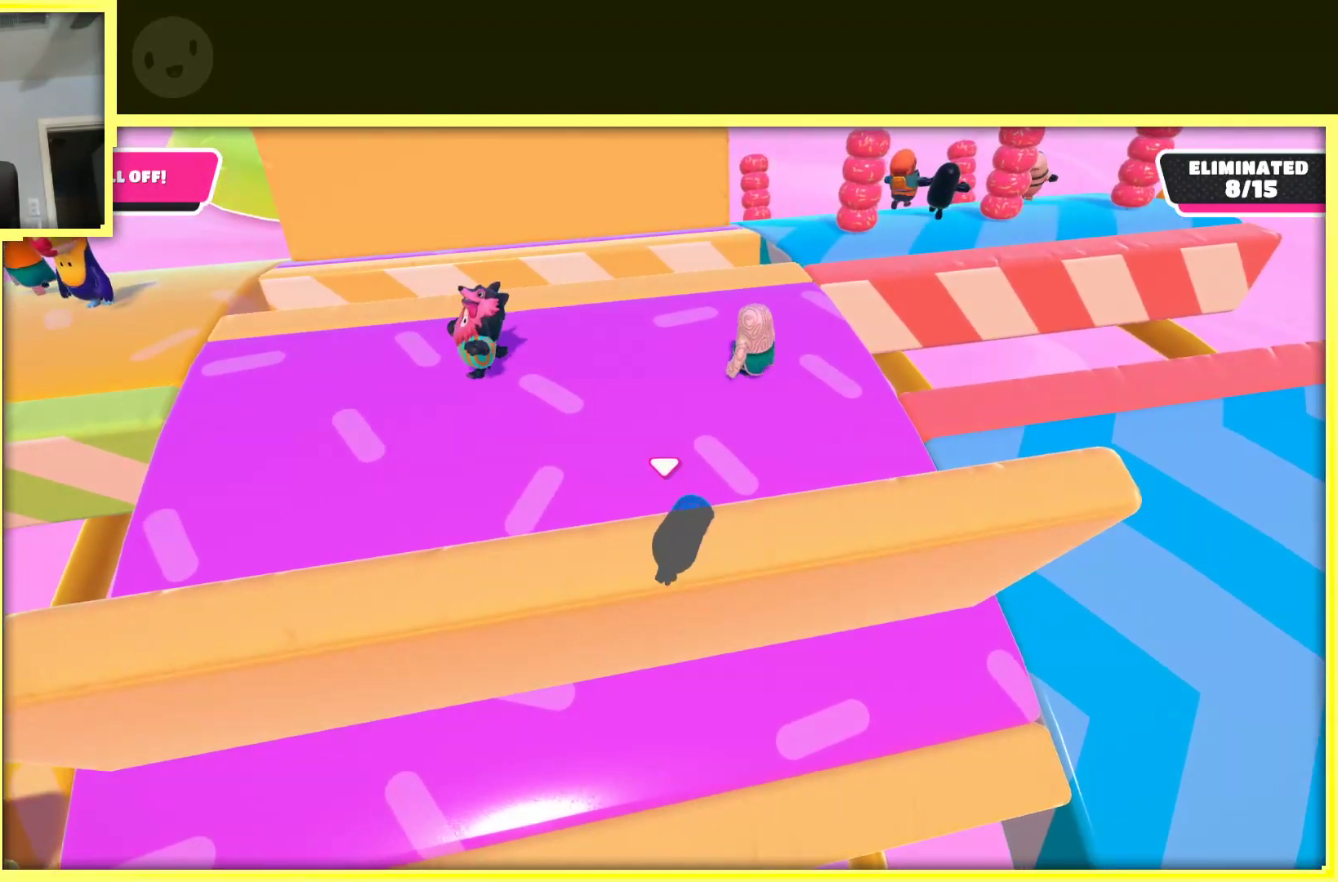
{"buttons": [], "left_stick": "center", "right_stick": "left", "events": [[100, "left_stick", "down-left"], [233, "right_stick", "center"], [250, "left_stick", "center"], [433, "right_stick", "left"]]}
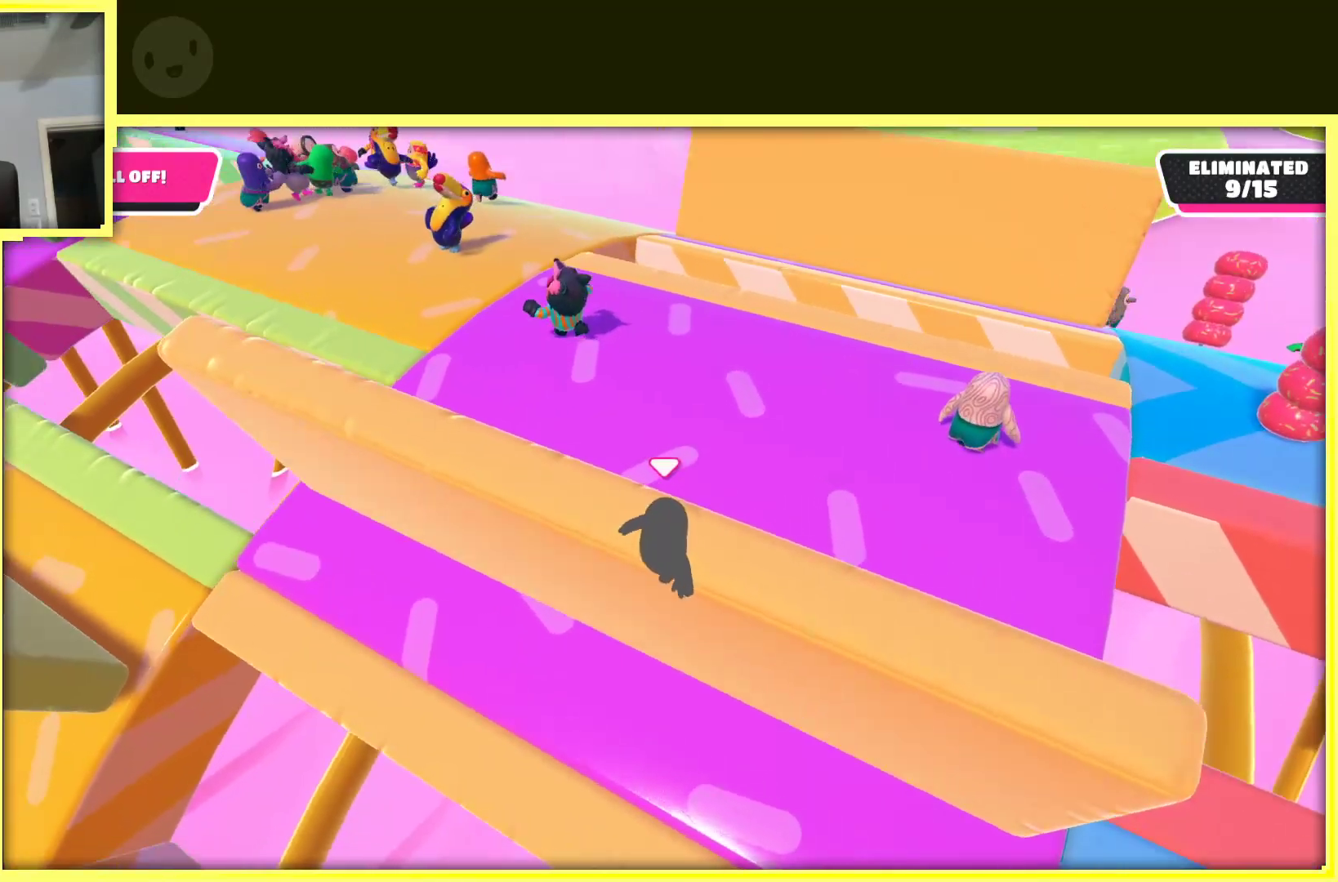
{"buttons": [], "left_stick": "center", "right_stick": "center", "events": [[350, "right_stick", "center"]]}
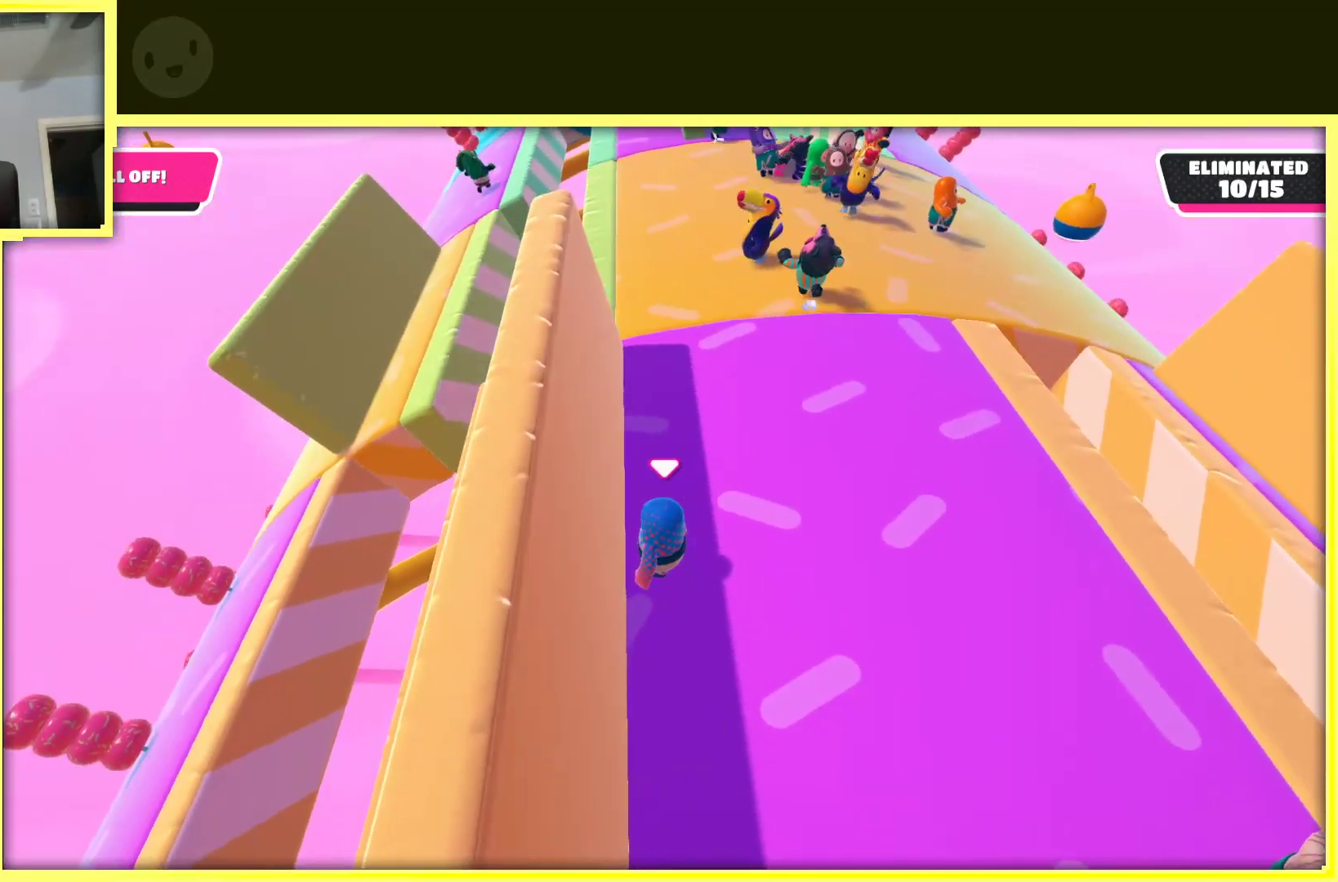
{"buttons": [], "left_stick": "up", "right_stick": "left", "events": [[267, "left_stick", "up"], [300, "right_stick", "left"]]}
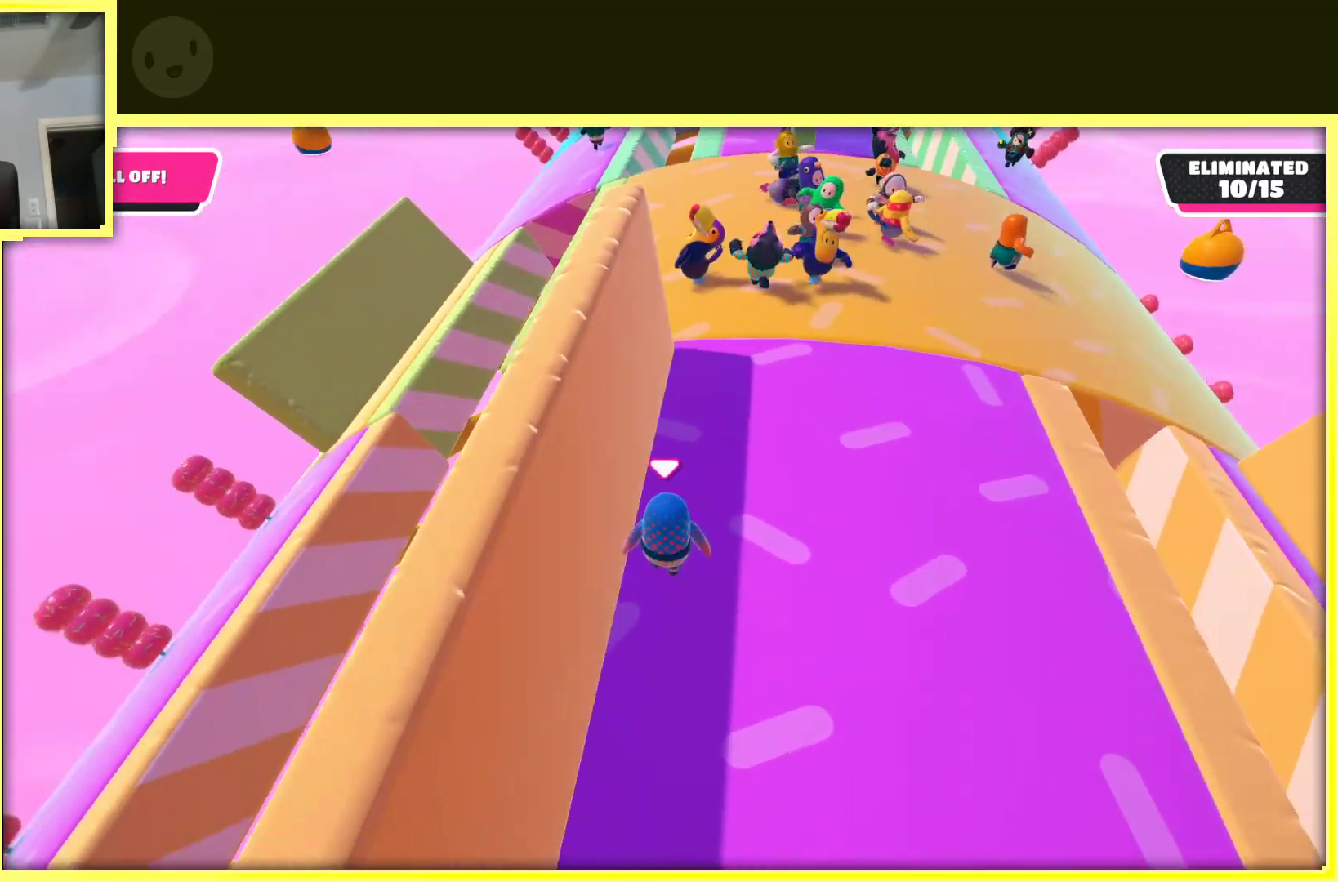
{"buttons": [], "left_stick": "center", "right_stick": "center", "events": [[17, "right_stick", "center"], [133, "left_stick", "center"]]}
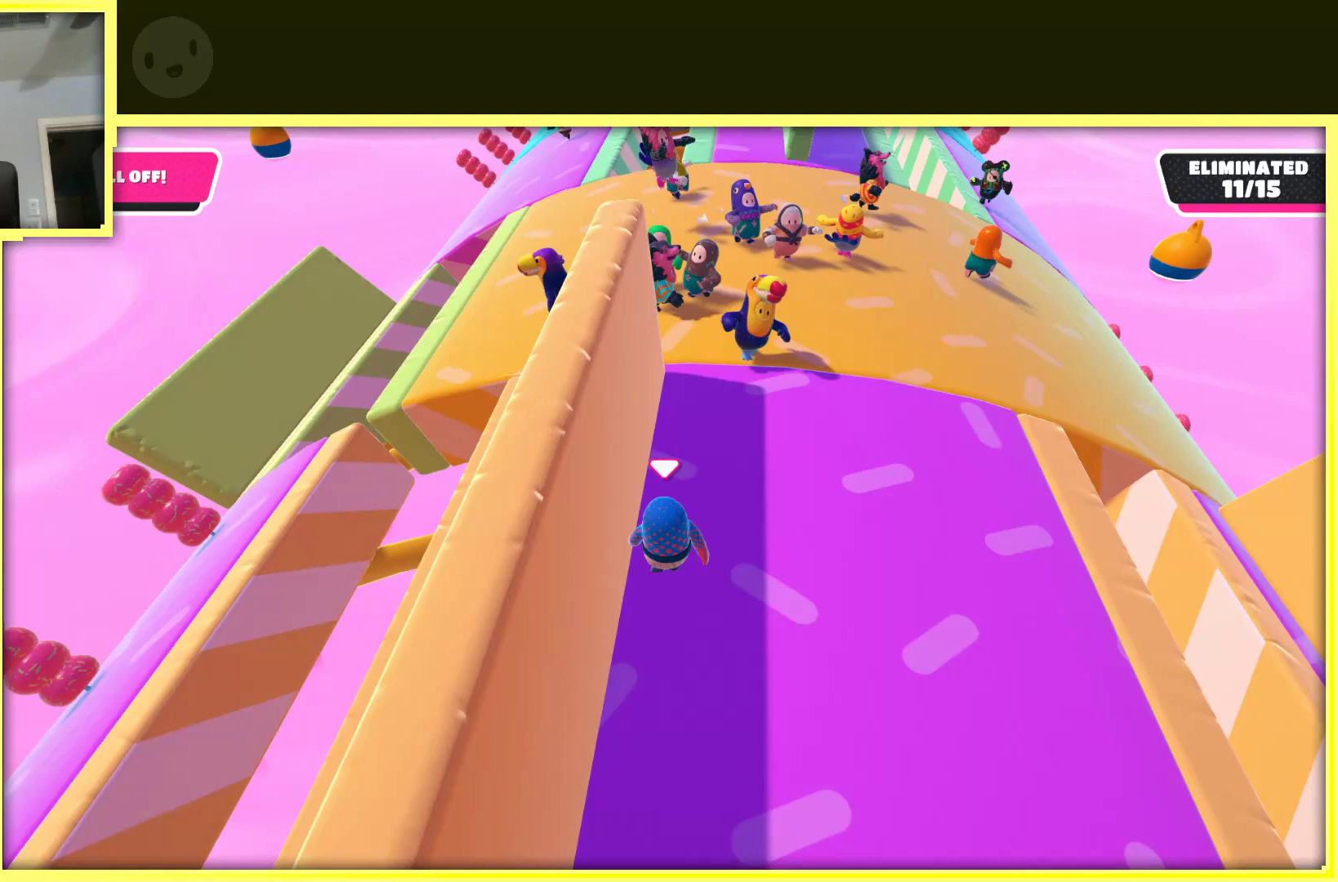
{"buttons": [], "left_stick": "up", "right_stick": "center", "events": [[350, "left_stick", "up"]]}
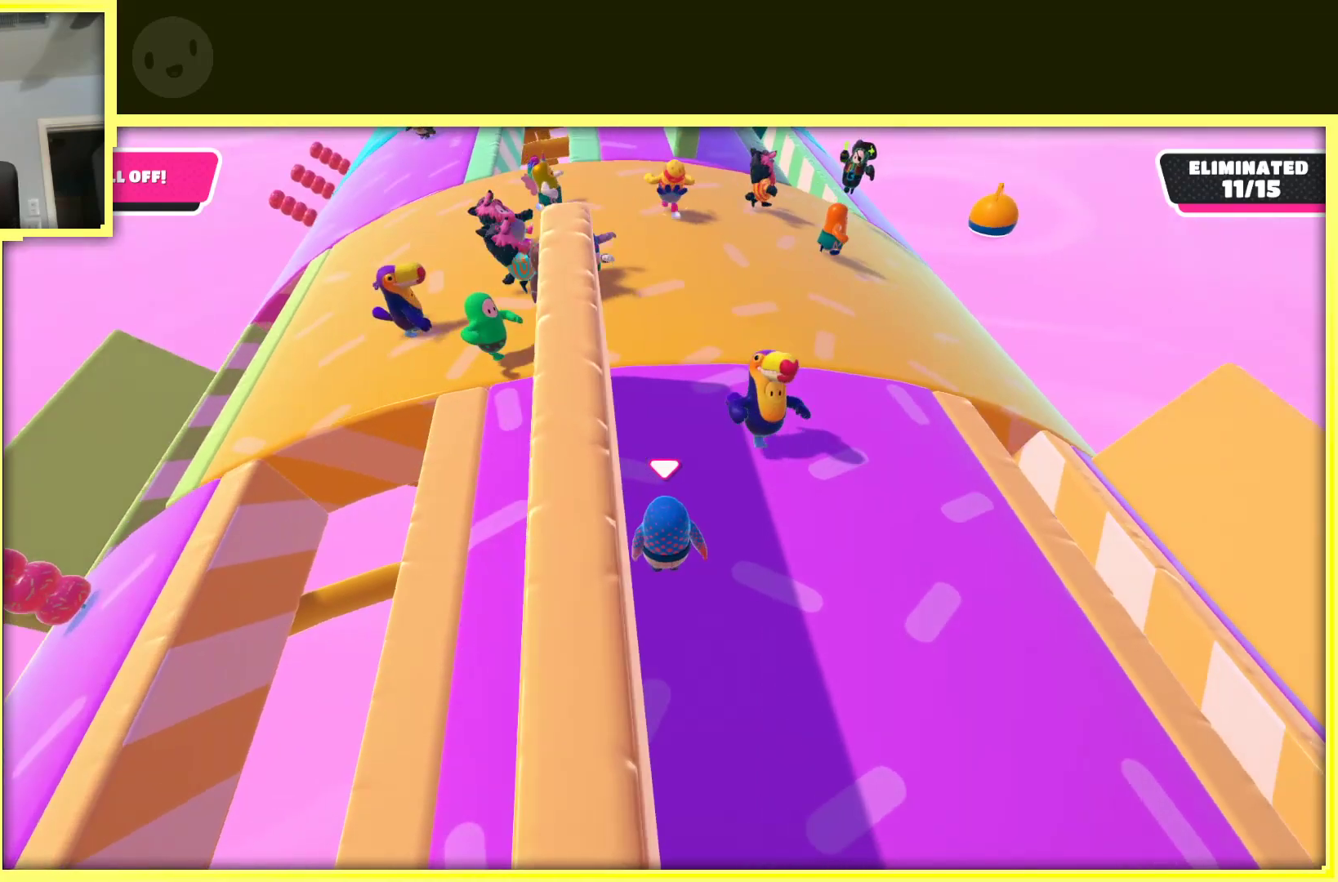
{"buttons": [], "left_stick": "up", "right_stick": "center", "events": [[150, "left_stick", "center"], [350, "left_stick", "up"]]}
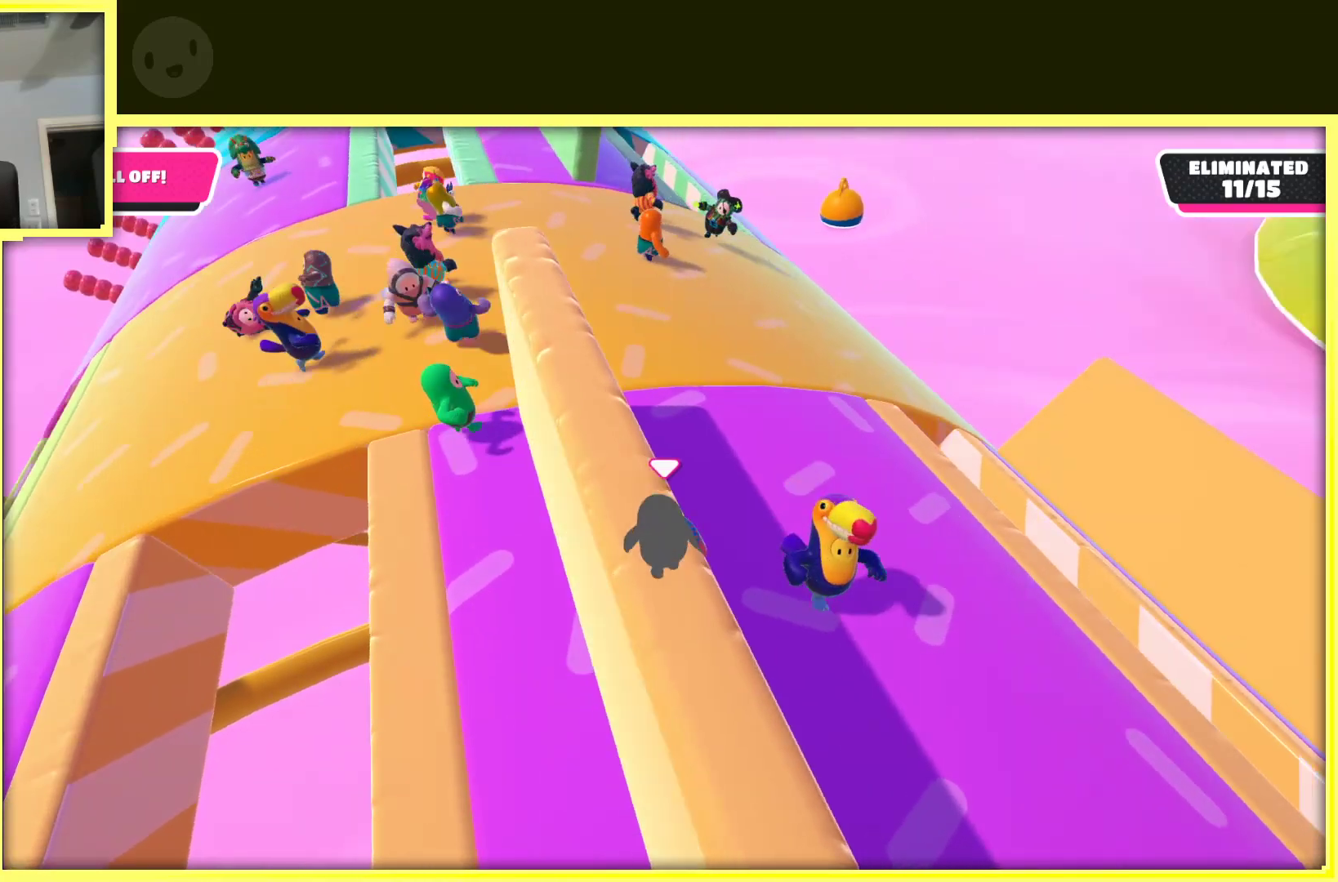
{"buttons": [], "left_stick": "up", "right_stick": "center", "events": [[100, "right_stick", "left"], [317, "right_stick", "center"]]}
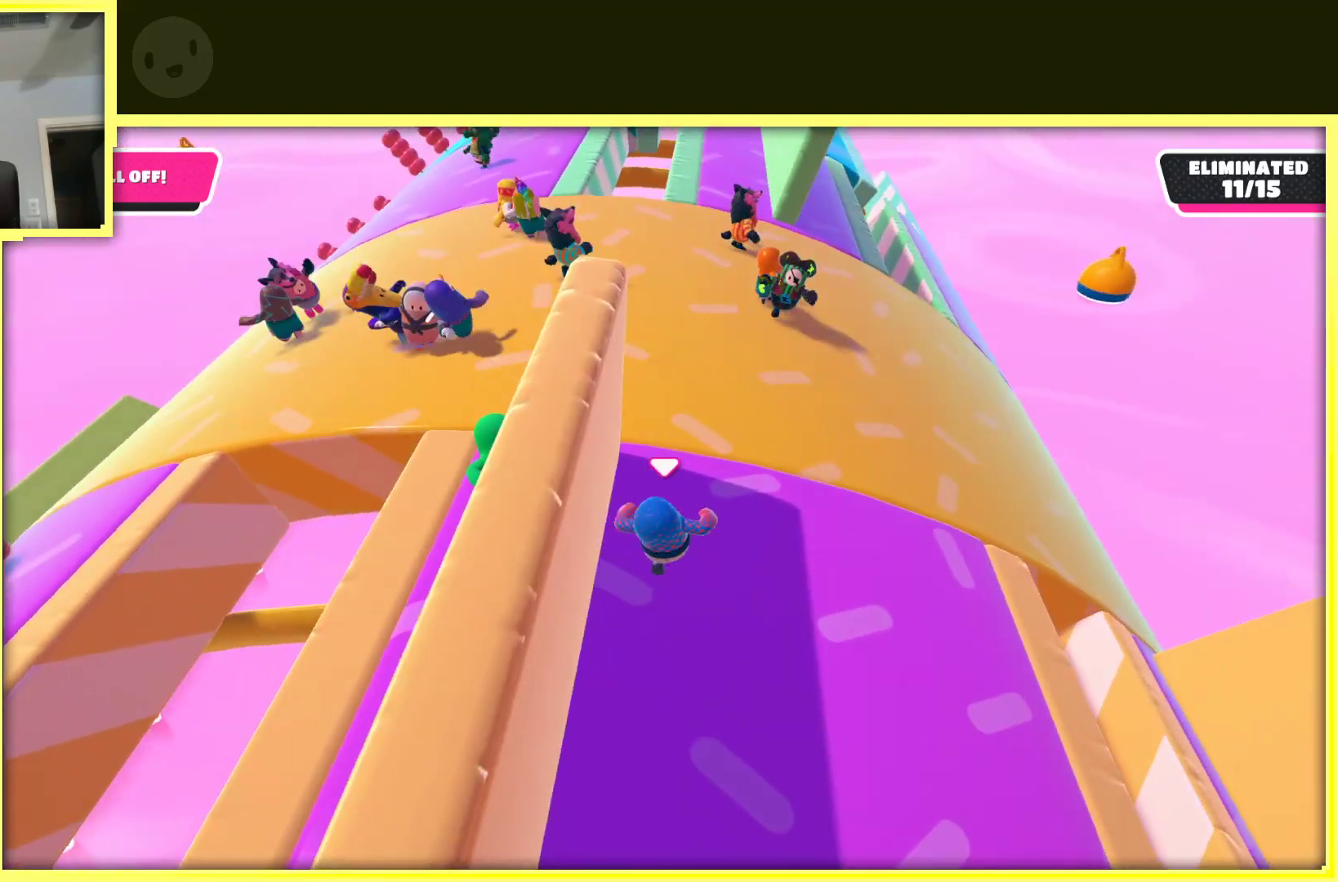
{"buttons": [], "left_stick": "up", "right_stick": "center", "events": []}
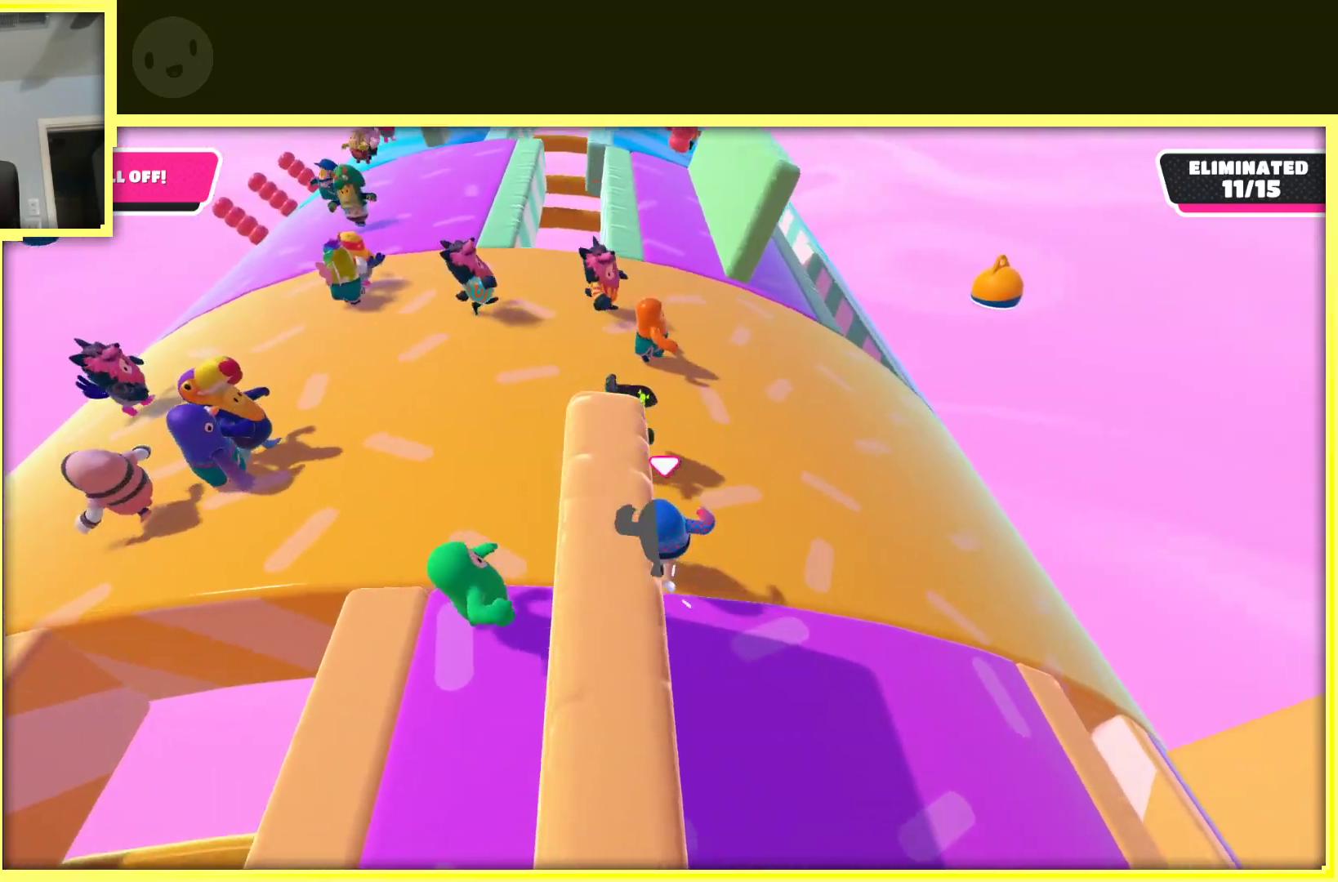
{"buttons": [], "left_stick": "up-right", "right_stick": "right", "events": [[217, "left_stick", "up-right"], [300, "right_stick", "right"]]}
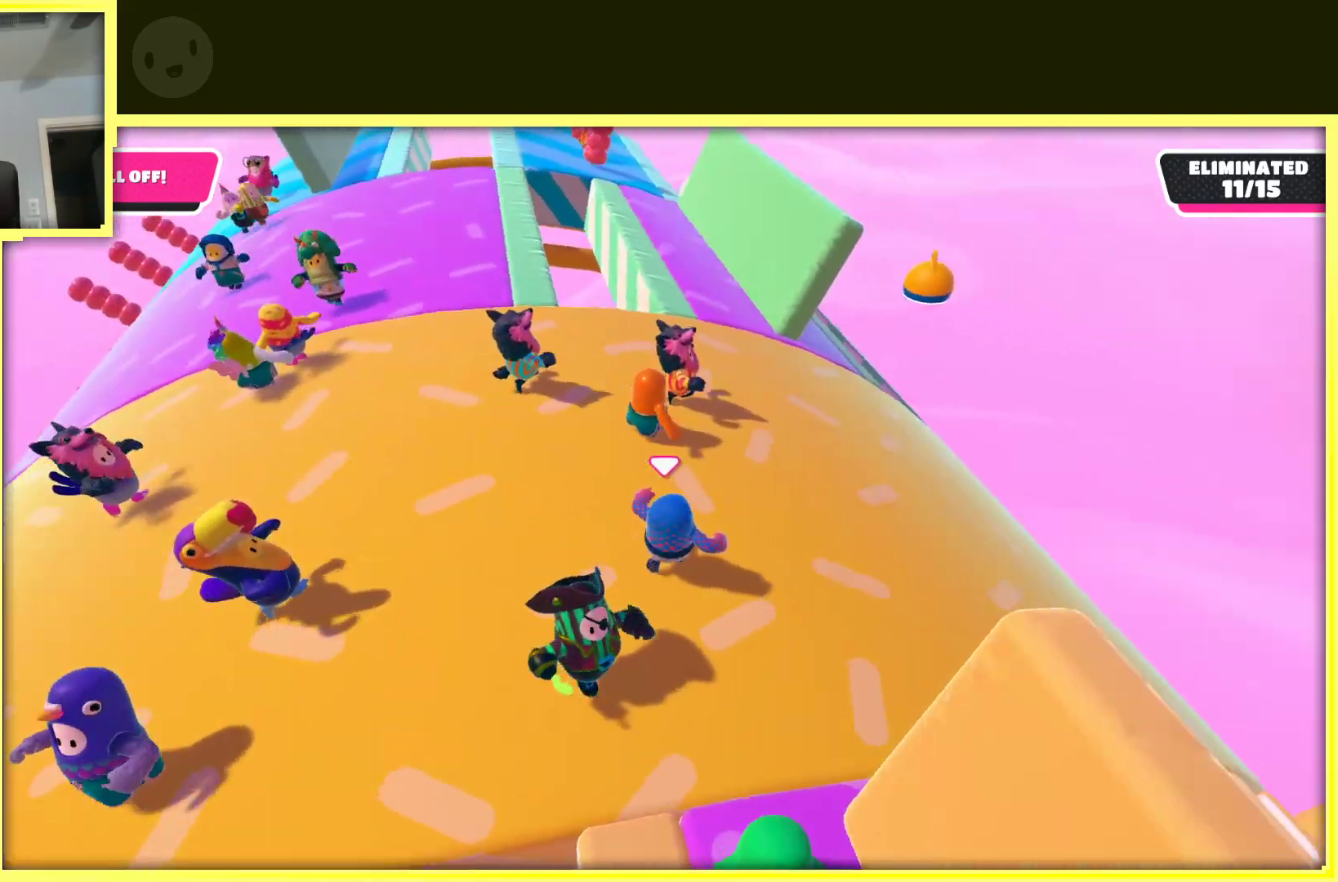
{"buttons": [], "left_stick": "center", "right_stick": "center", "events": [[50, "left_stick", "right"], [67, "right_stick", "center"], [267, "left_stick", "center"]]}
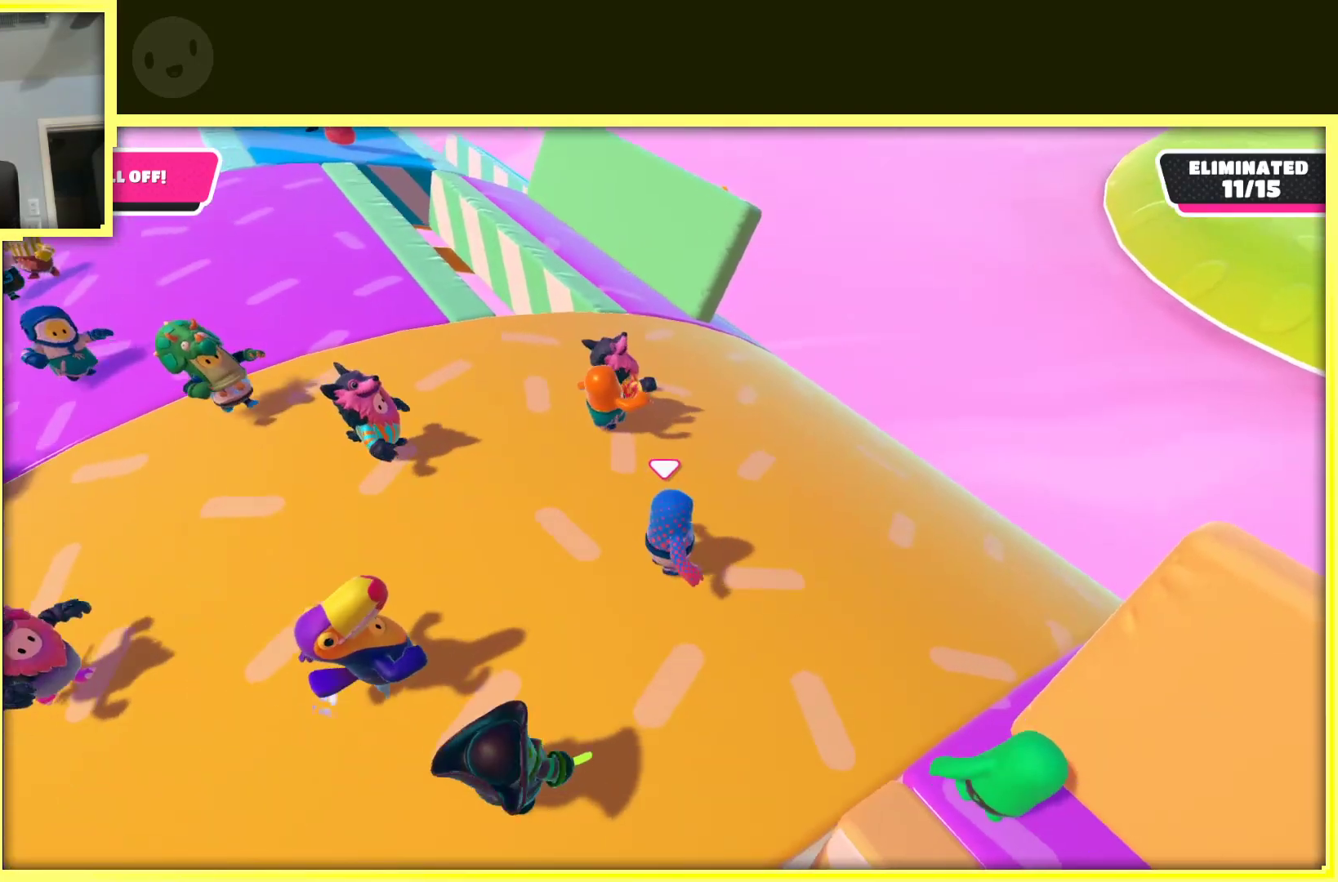
{"buttons": [], "left_stick": "center", "right_stick": "center", "events": [[100, "right_stick", "down-left"], [150, "left_stick", "right"], [300, "right_stick", "center"], [417, "left_stick", "center"]]}
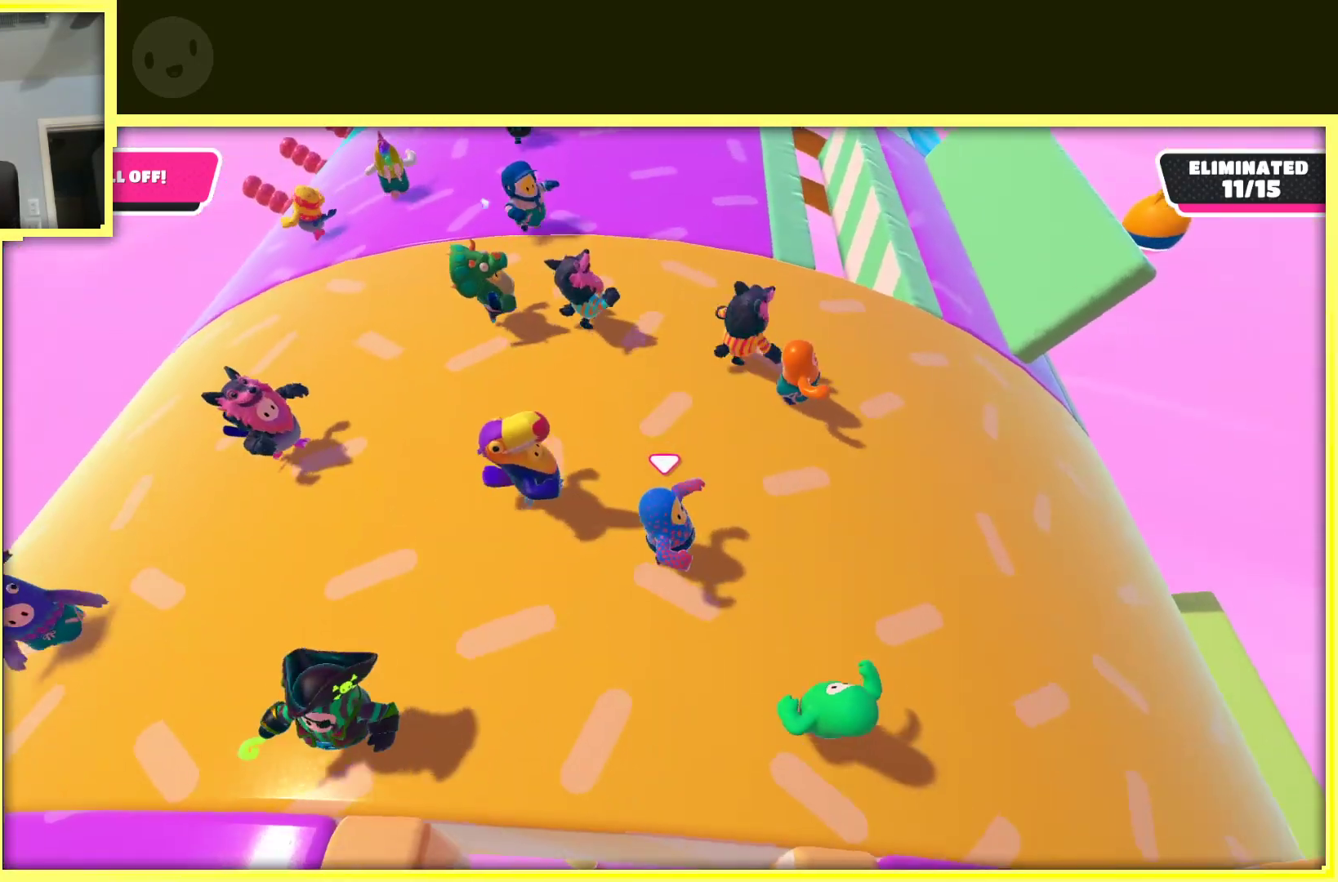
{"buttons": [], "left_stick": "center", "right_stick": "right", "events": [[467, "right_stick", "right"]]}
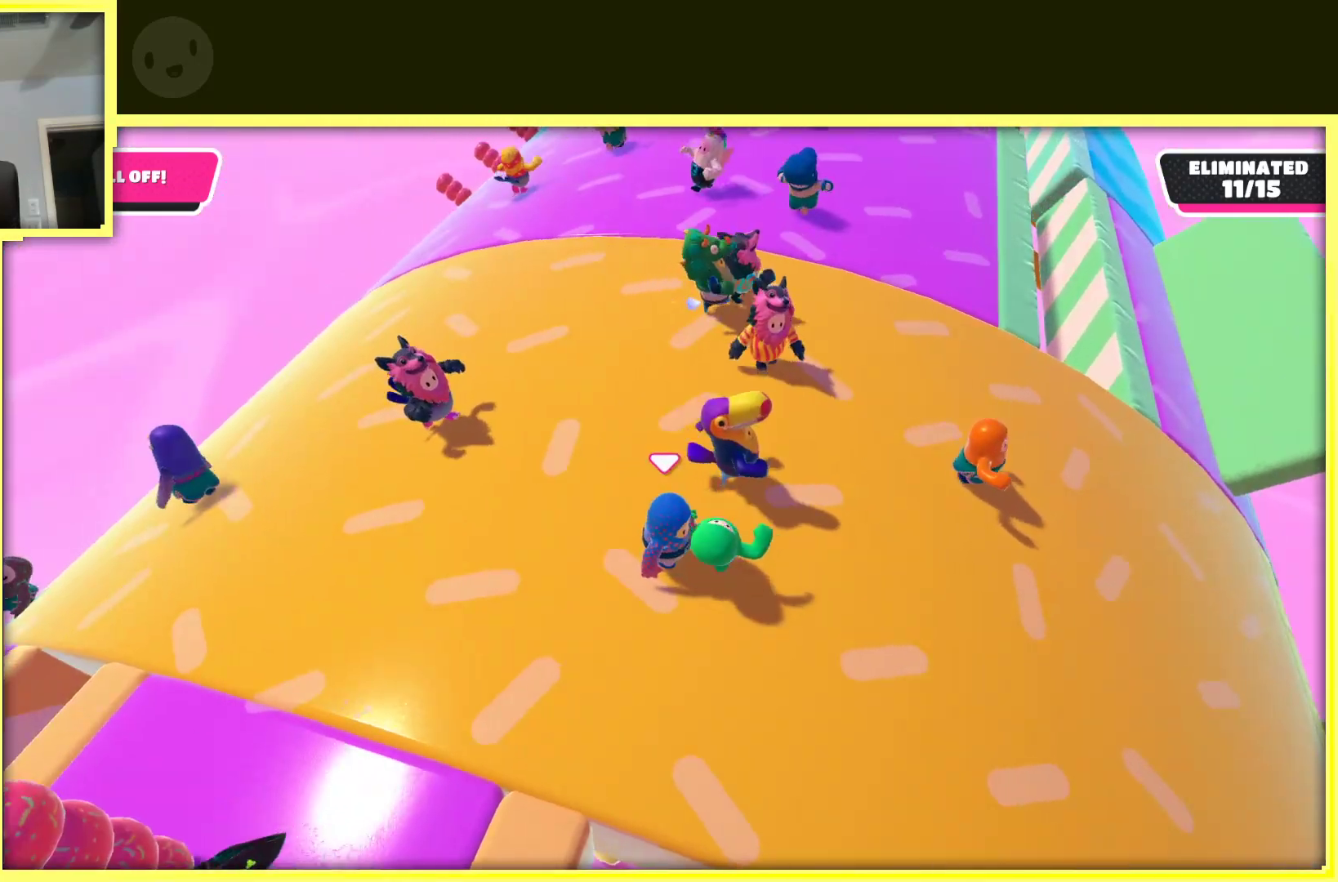
{"buttons": [], "left_stick": "up-right", "right_stick": "center", "events": [[67, "left_stick", "right"], [317, "right_stick", "center"], [500, "left_stick", "up-right"]]}
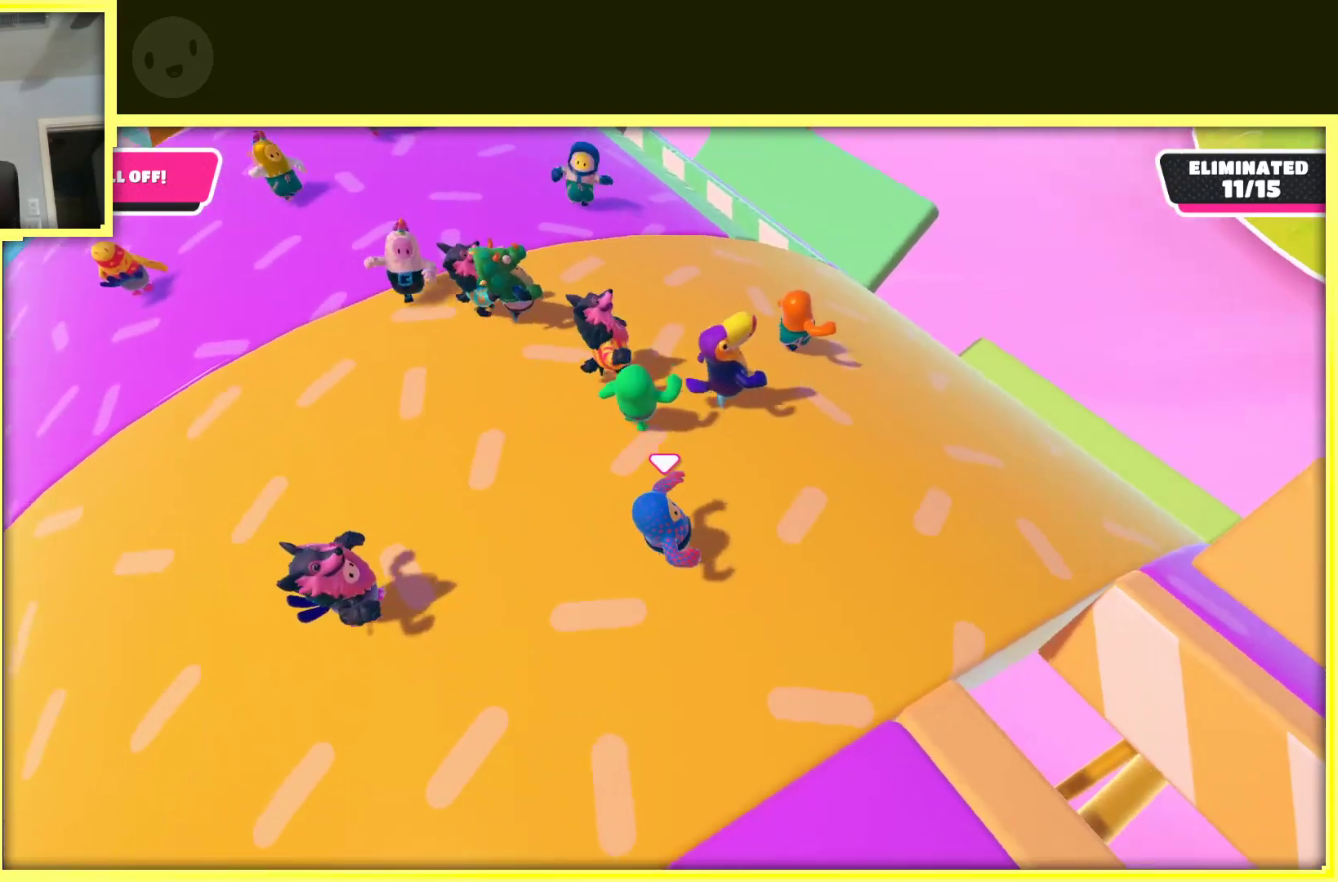
{"buttons": [], "left_stick": "up-right", "right_stick": "center", "events": []}